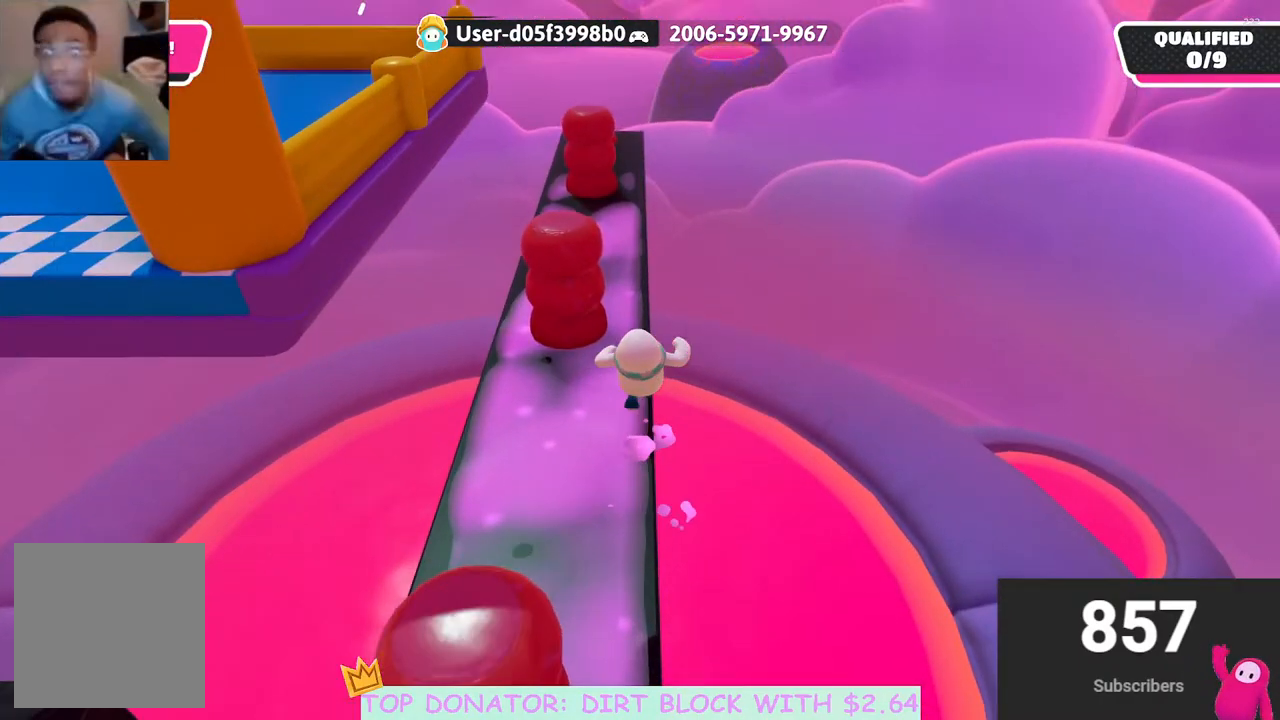
Gameplay with a controller (Xbox layout); each line is a JSON object with the inputs held at the frame after it. "events" lists button and stick changes between this image and that frame as [ms after this image, input, new state], when the widget could be followed in between.
{"buttons": [], "left_stick": "up", "right_stick": "center", "events": []}
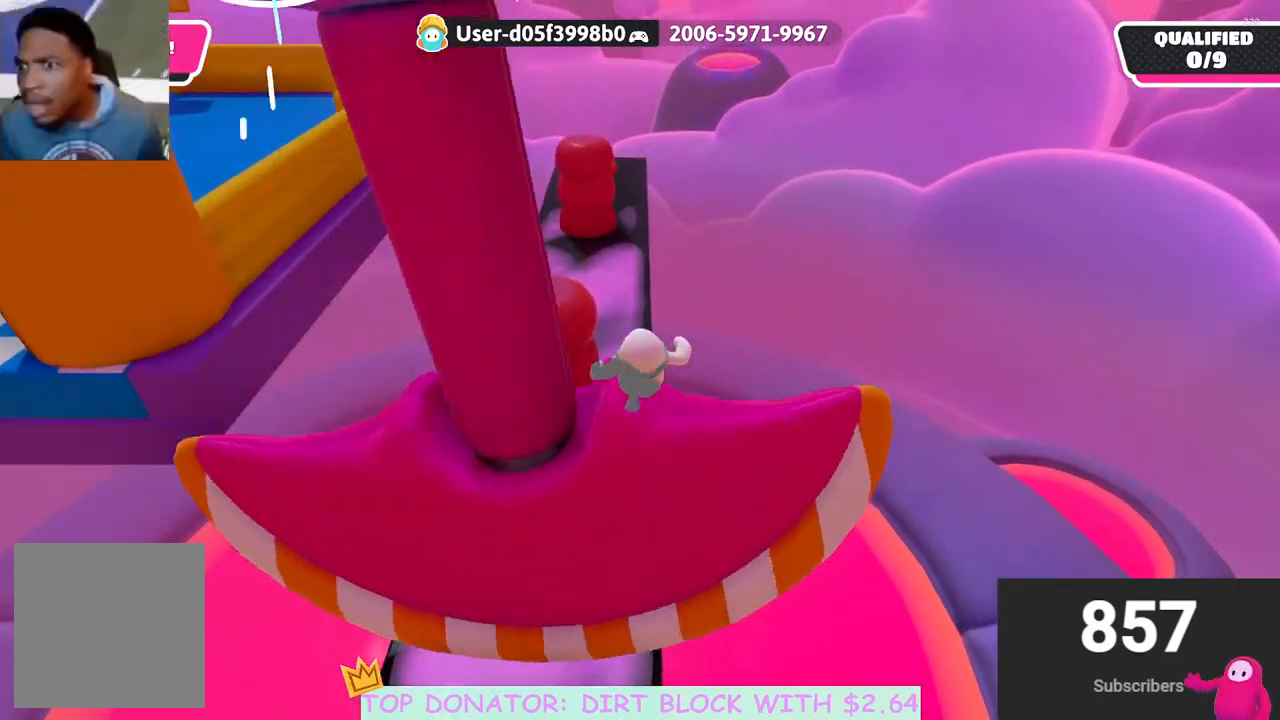
{"buttons": [], "left_stick": "up", "right_stick": "center", "events": []}
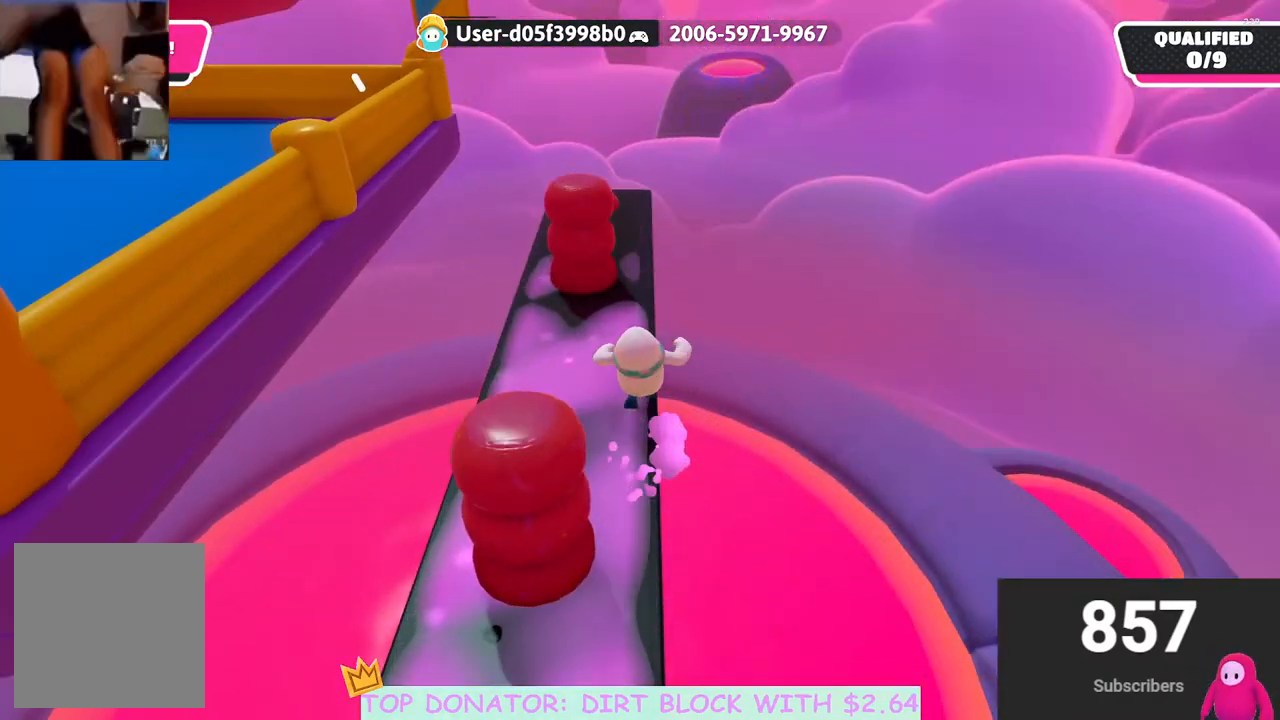
{"buttons": [], "left_stick": "up", "right_stick": "center", "events": []}
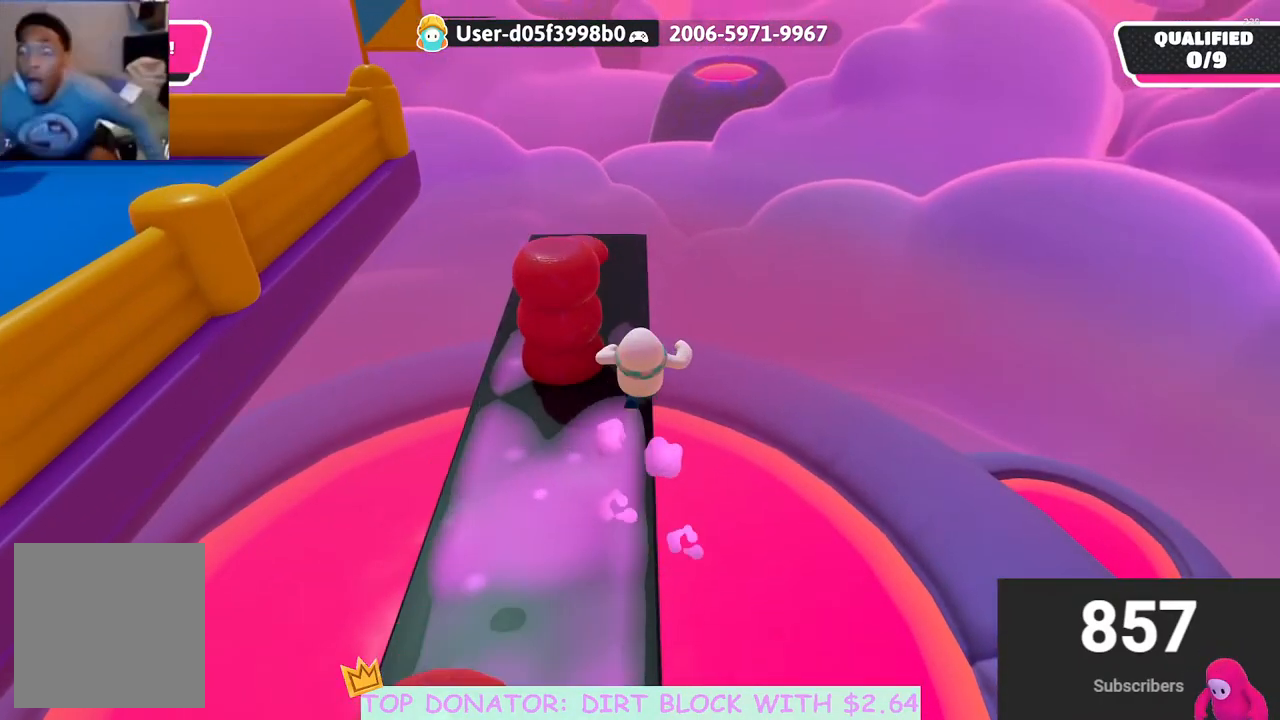
{"buttons": [], "left_stick": "center", "right_stick": "down-left", "events": [[17, "left_stick", "center"], [233, "left_stick", "up-left"], [350, "left_stick", "center"], [483, "right_stick", "down-left"]]}
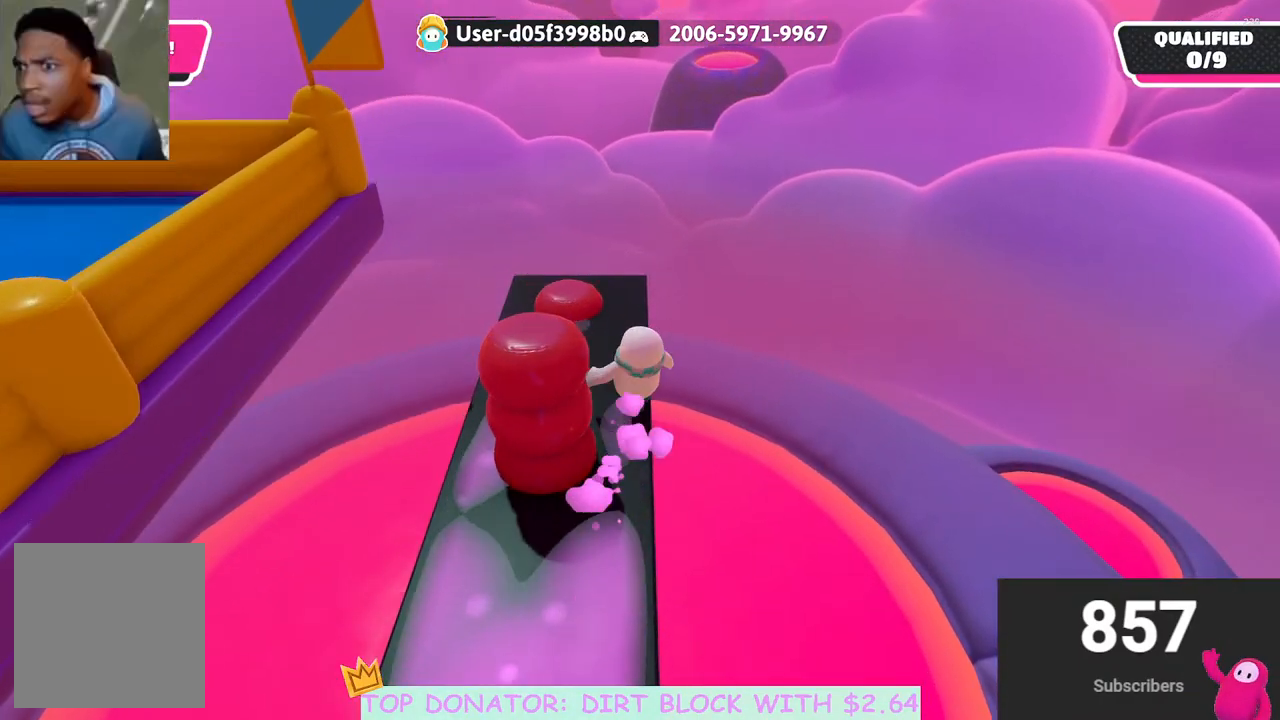
{"buttons": [], "left_stick": "center", "right_stick": "center", "events": [[367, "right_stick", "center"]]}
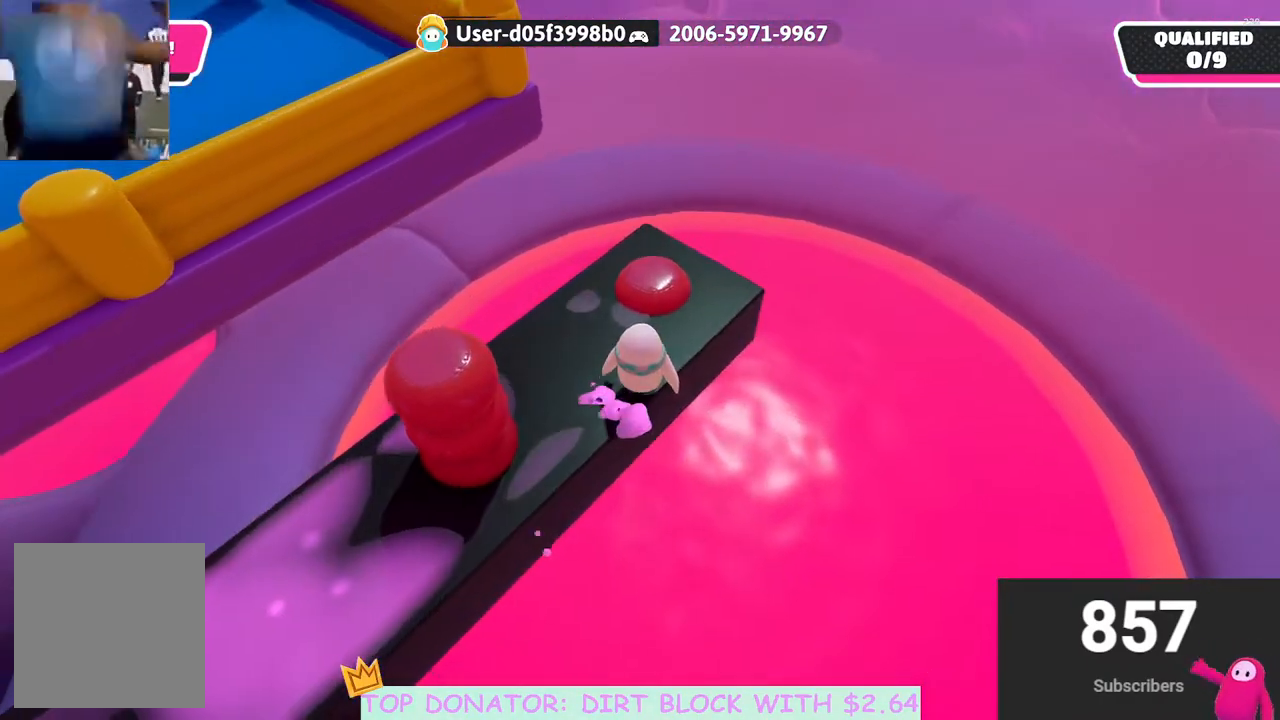
{"buttons": [], "left_stick": "center", "right_stick": "center", "events": []}
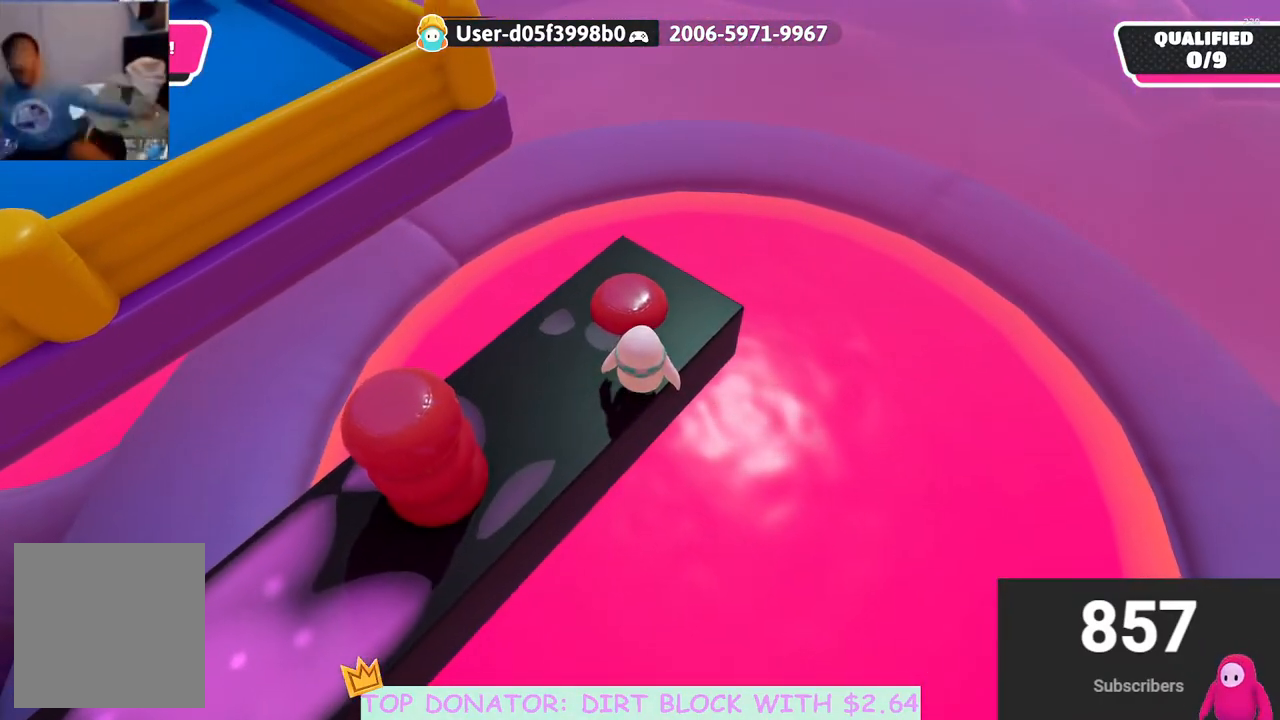
{"buttons": [], "left_stick": "center", "right_stick": "center", "events": []}
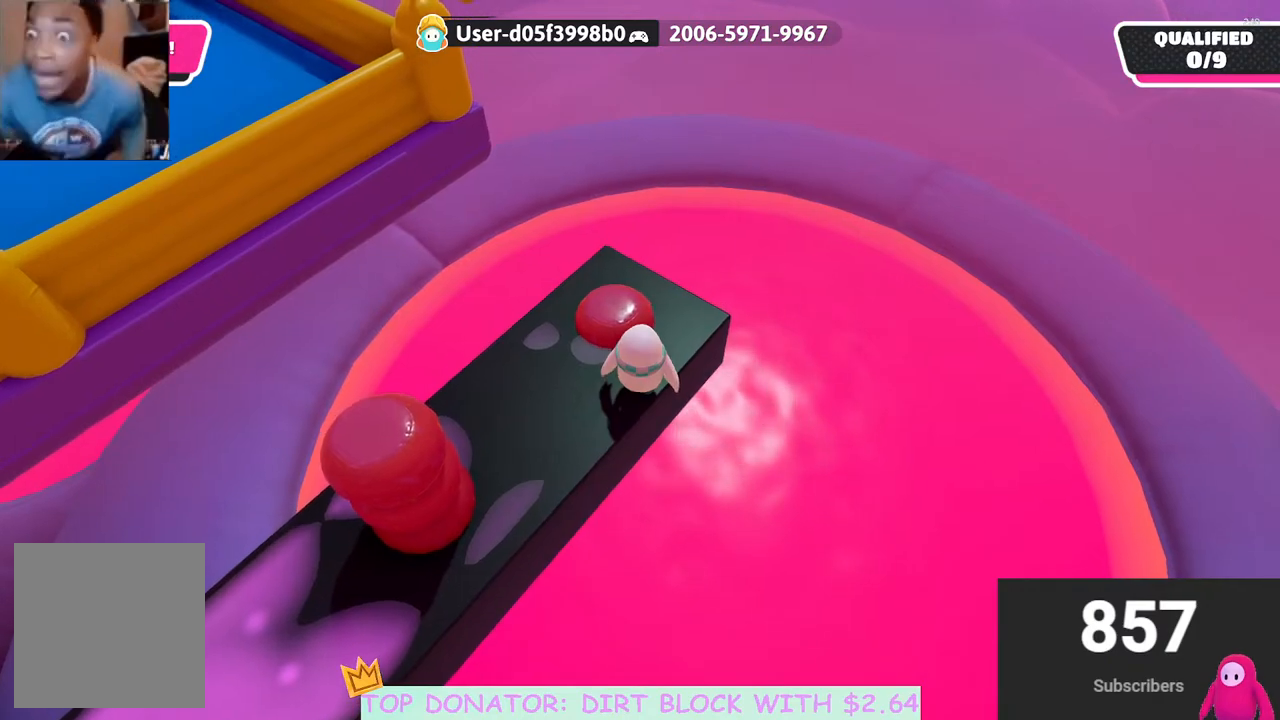
{"buttons": [], "left_stick": "center", "right_stick": "left", "events": [[33, "right_stick", "left"]]}
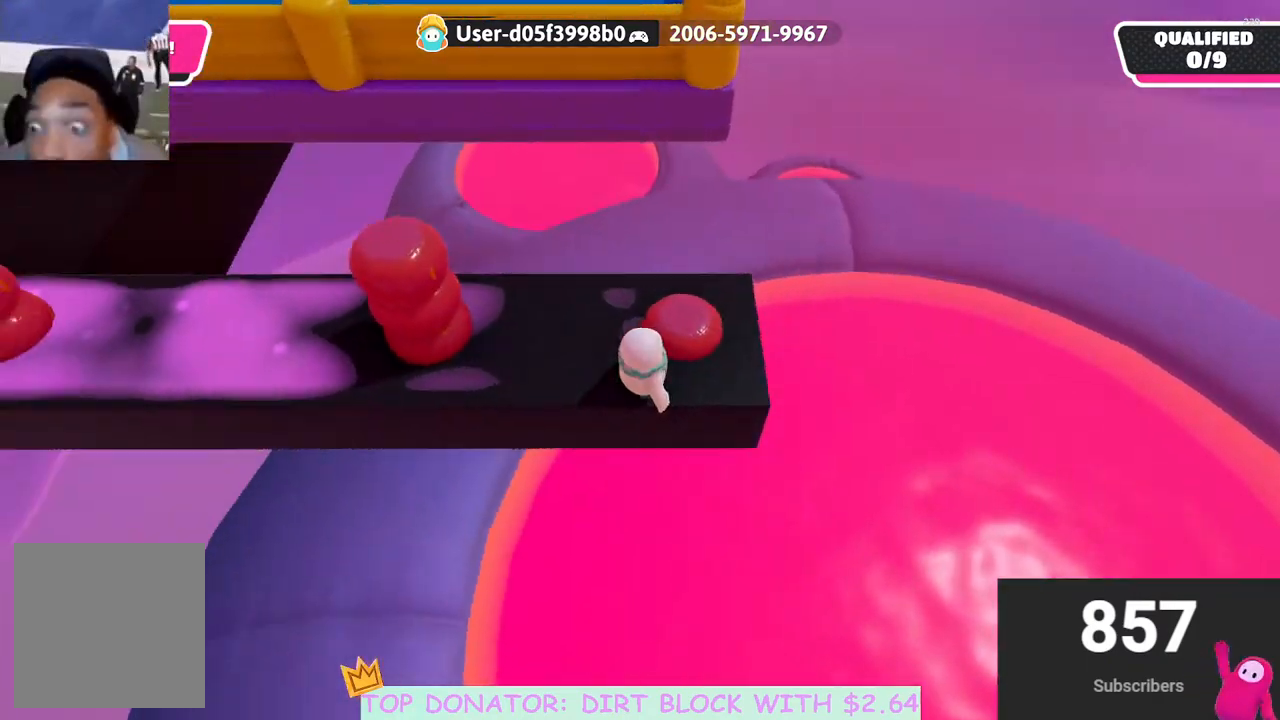
{"buttons": [], "left_stick": "center", "right_stick": "up", "events": [[217, "right_stick", "center"], [400, "right_stick", "up"]]}
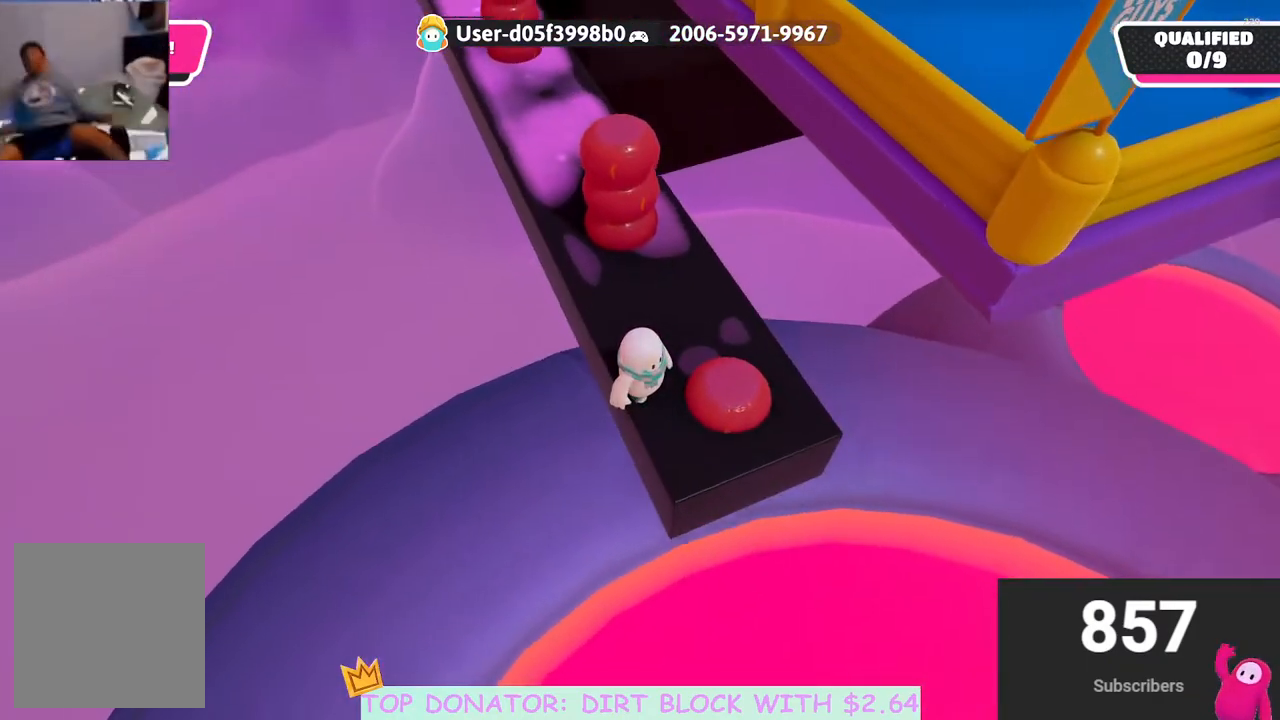
{"buttons": [], "left_stick": "center", "right_stick": "center", "events": [[250, "right_stick", "center"]]}
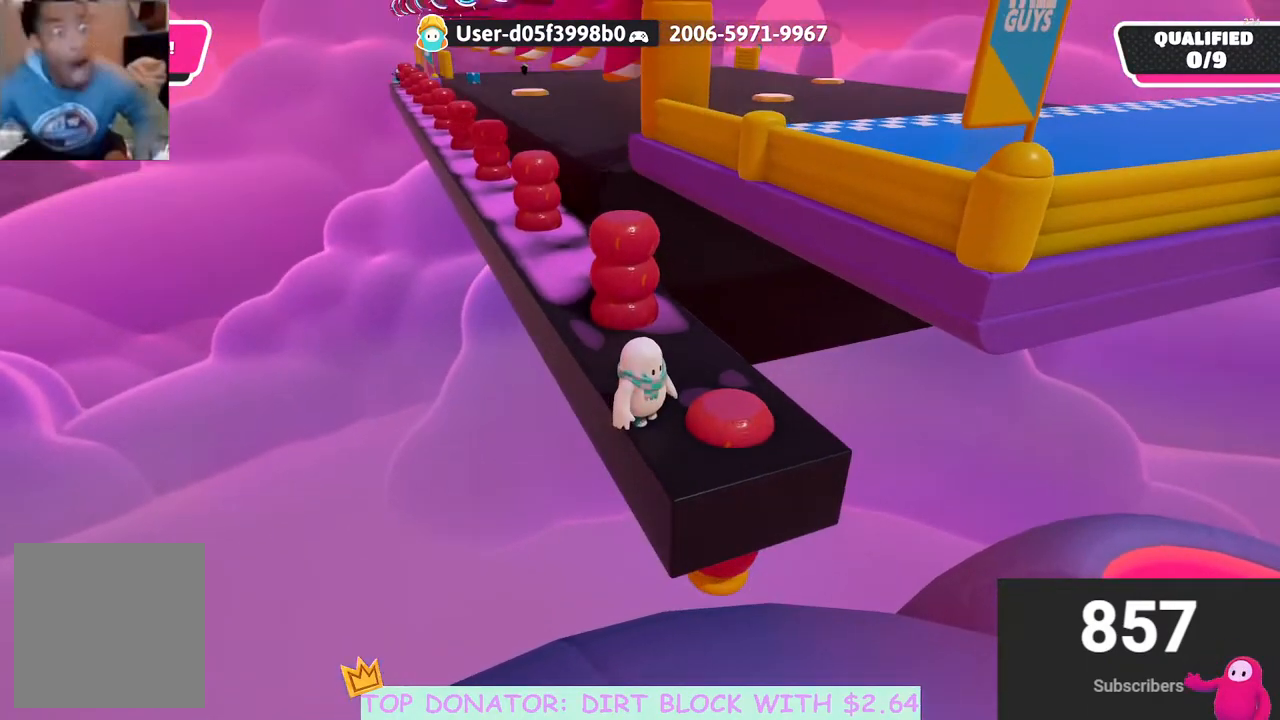
{"buttons": [], "left_stick": "center", "right_stick": "center", "events": [[50, "right_stick", "up"], [183, "right_stick", "center"]]}
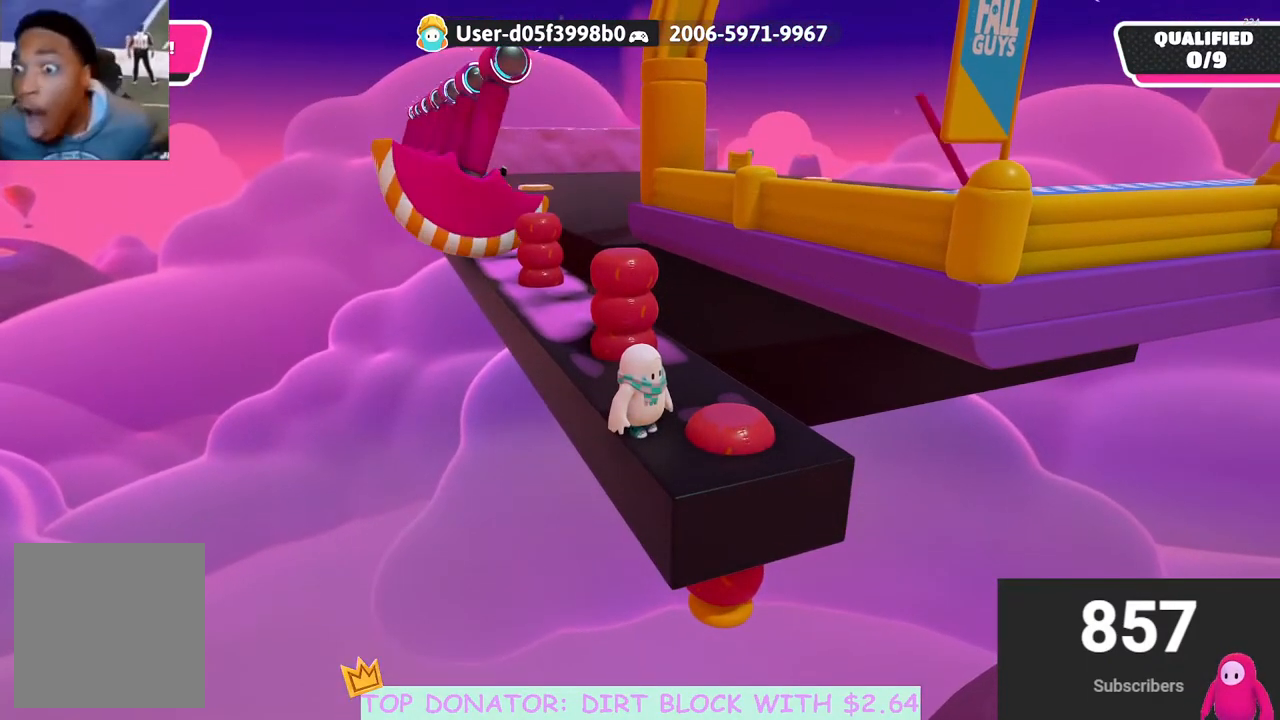
{"buttons": [], "left_stick": "center", "right_stick": "center", "events": []}
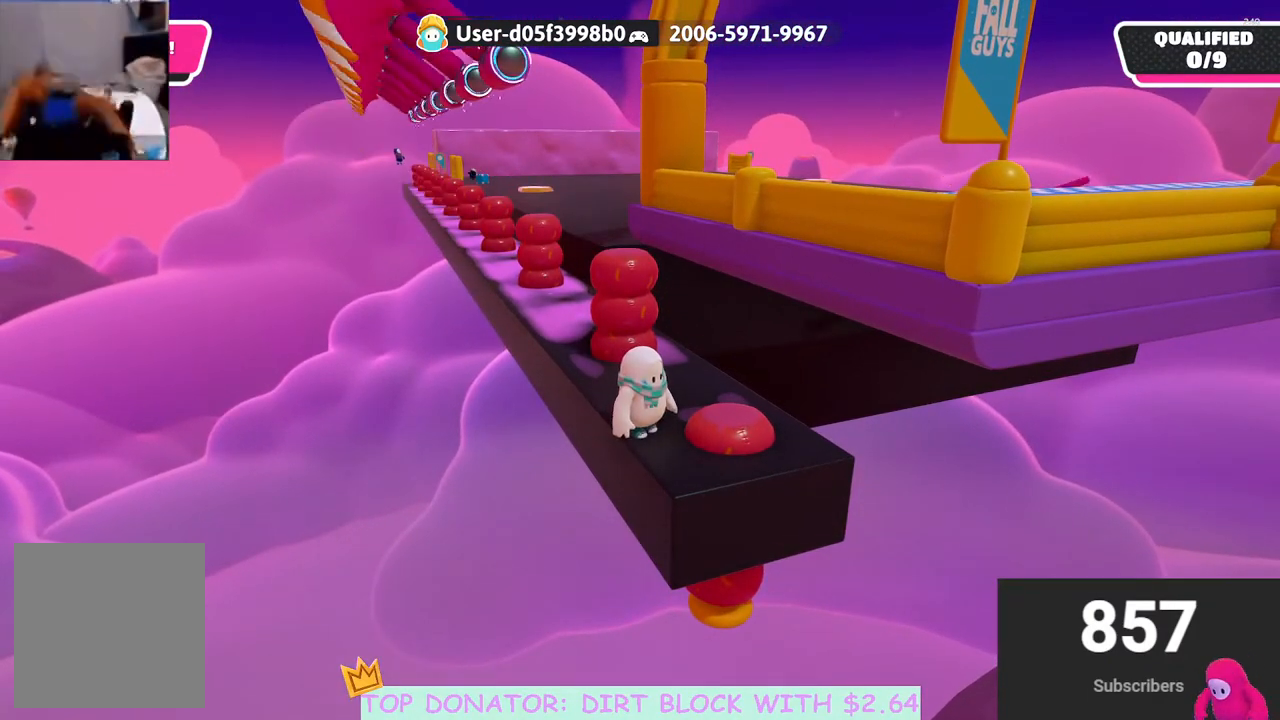
{"buttons": [], "left_stick": "center", "right_stick": "center", "events": []}
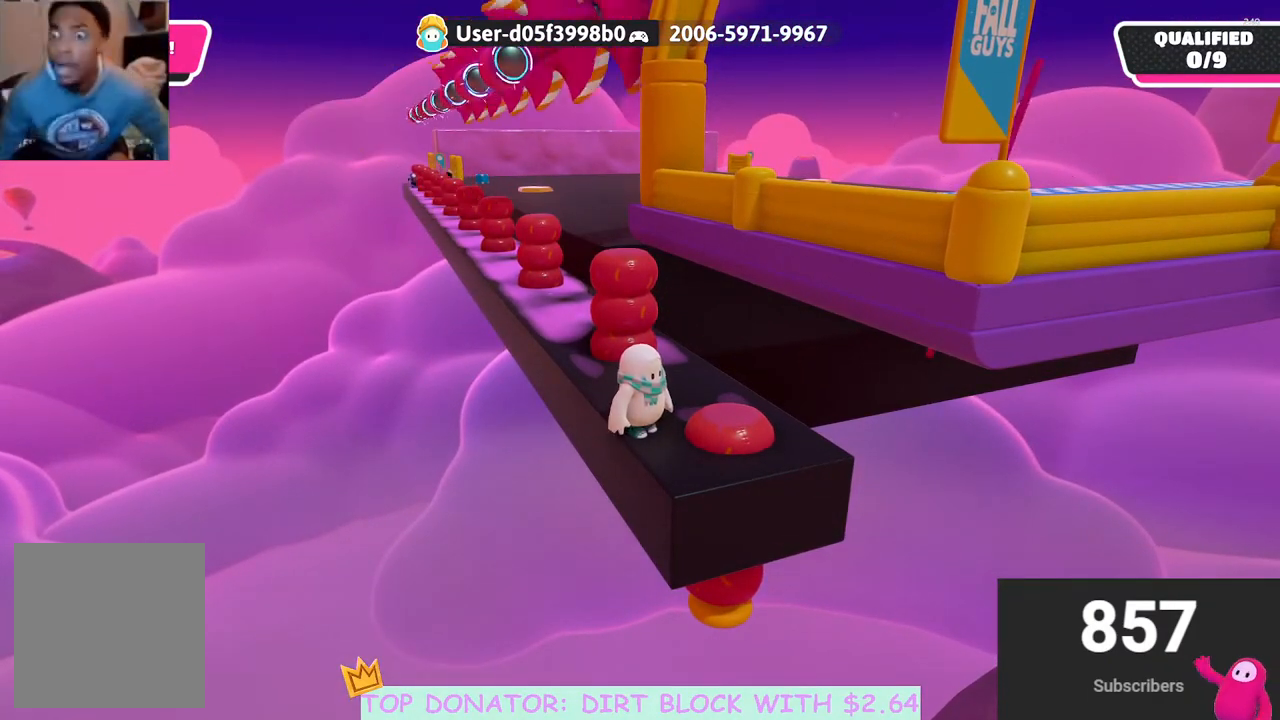
{"buttons": [], "left_stick": "center", "right_stick": "center", "events": []}
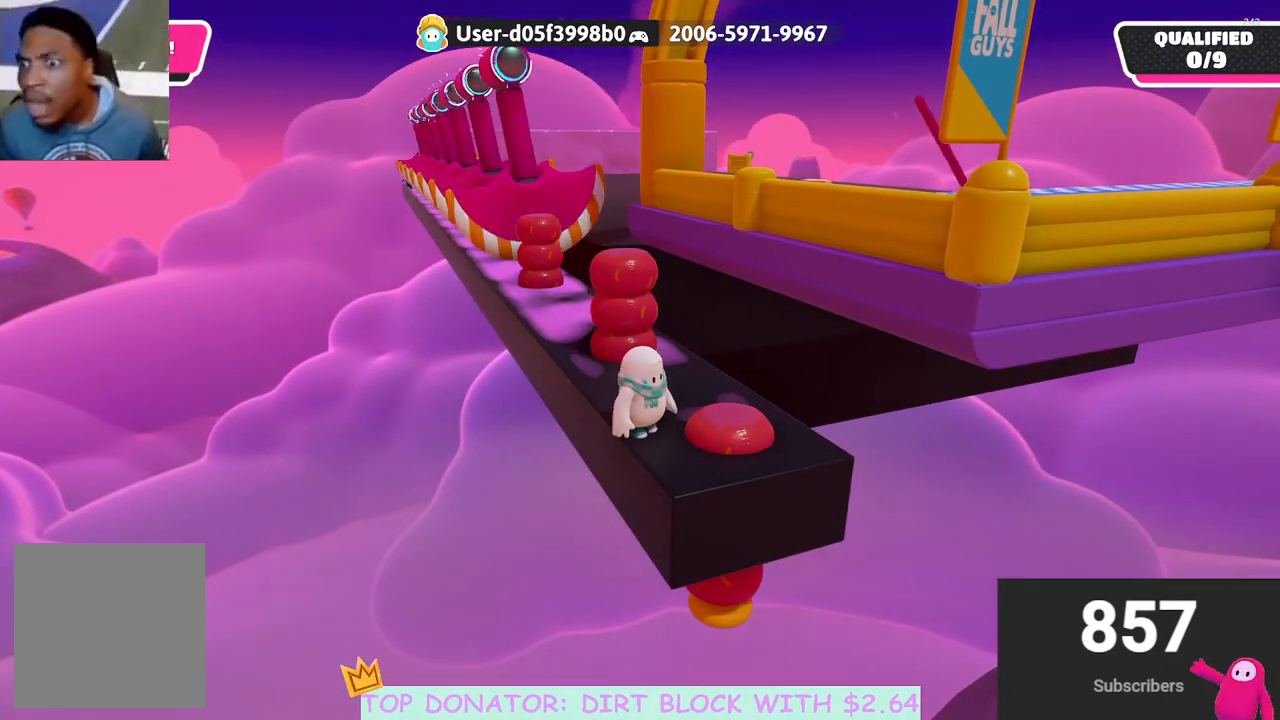
{"buttons": [], "left_stick": "center", "right_stick": "center", "events": []}
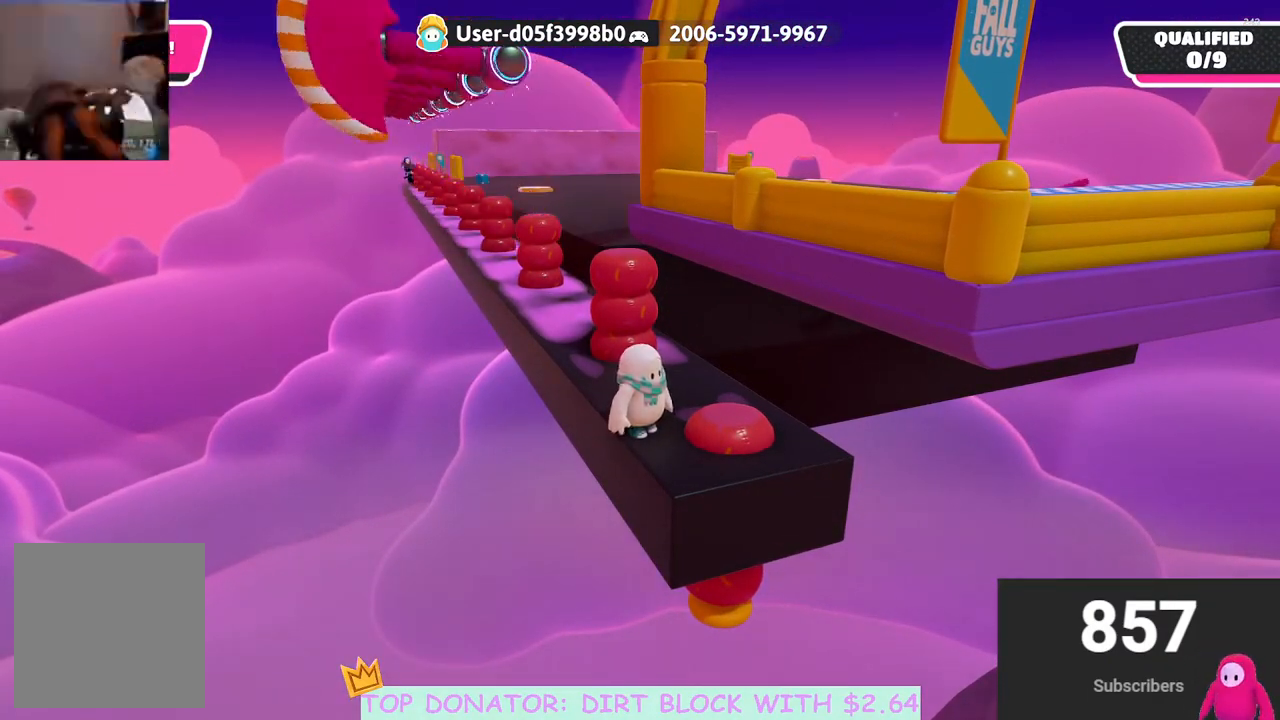
{"buttons": [], "left_stick": "center", "right_stick": "center", "events": []}
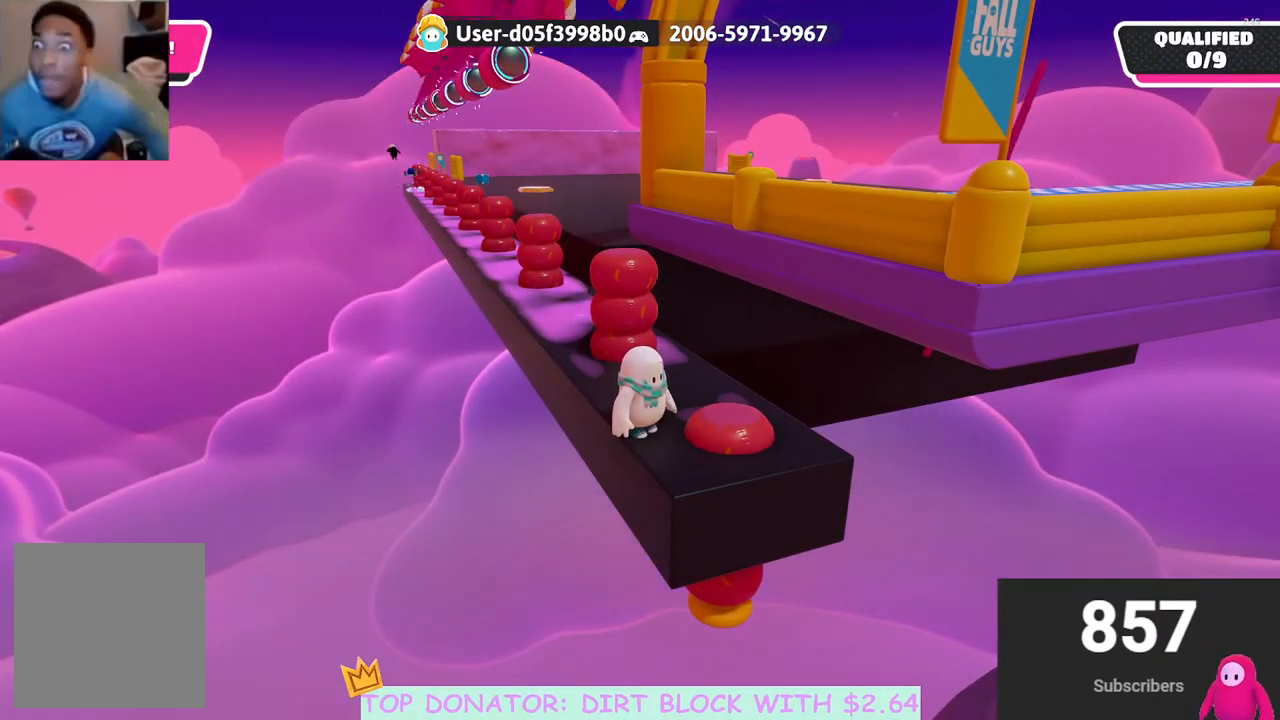
{"buttons": [], "left_stick": "center", "right_stick": "down-right", "events": [[133, "right_stick", "down-right"], [283, "right_stick", "center"], [433, "right_stick", "down"], [500, "right_stick", "down-right"]]}
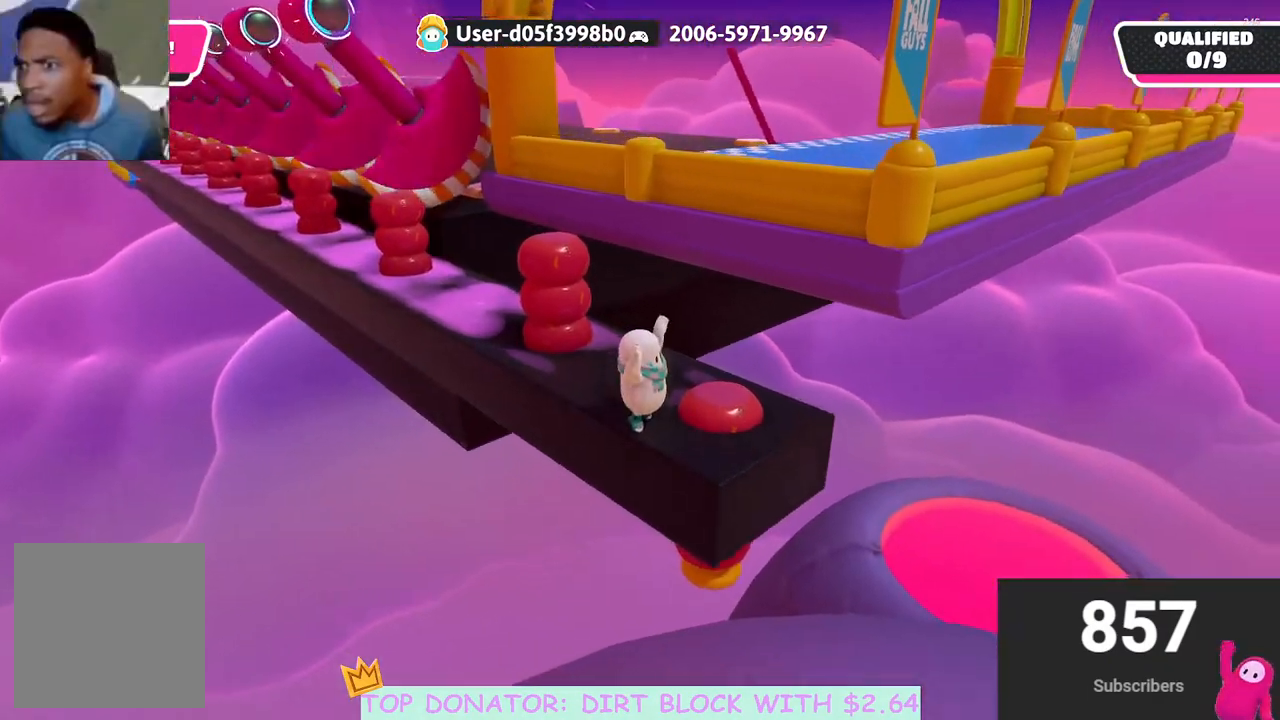
{"buttons": [], "left_stick": "up-right", "right_stick": "center", "events": [[150, "right_stick", "right"], [300, "right_stick", "center"], [483, "left_stick", "up-right"]]}
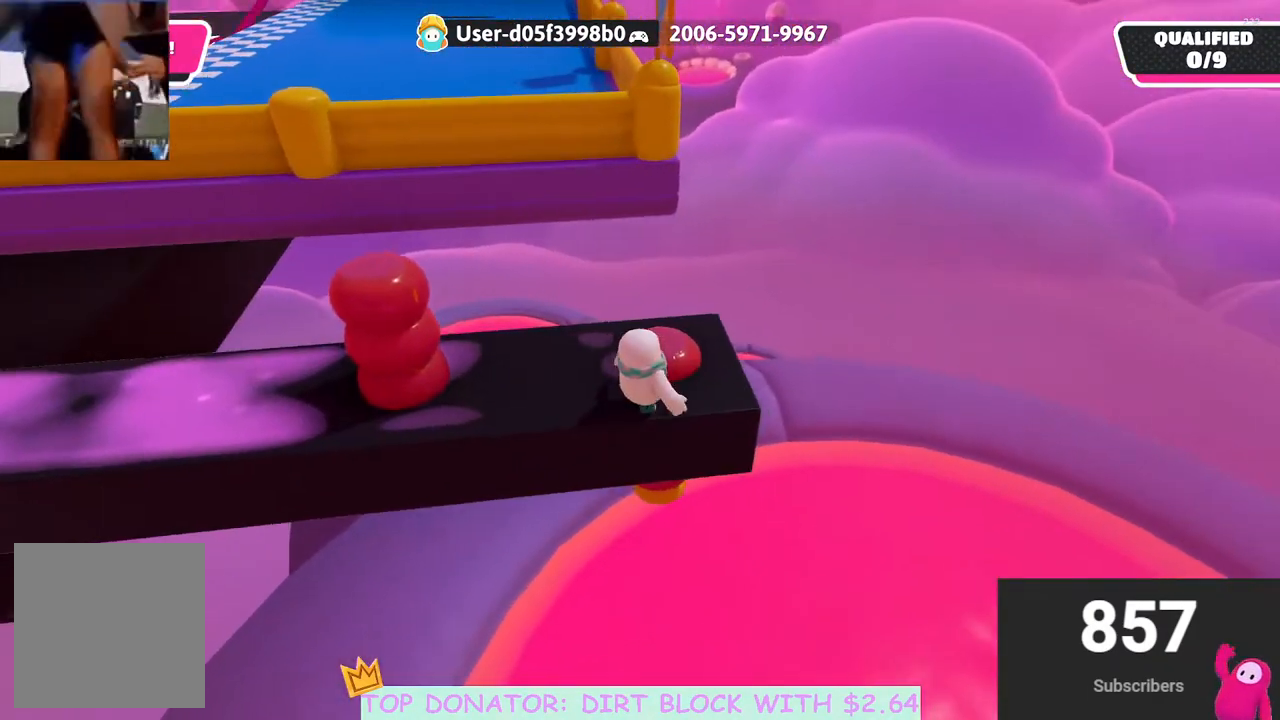
{"buttons": [], "left_stick": "up-right", "right_stick": "center", "events": [[67, "A", "down"], [117, "A", "up"], [250, "left_stick", "up-left"], [317, "right_stick", "down"], [333, "left_stick", "up"], [433, "left_stick", "up-right"], [500, "right_stick", "center"]]}
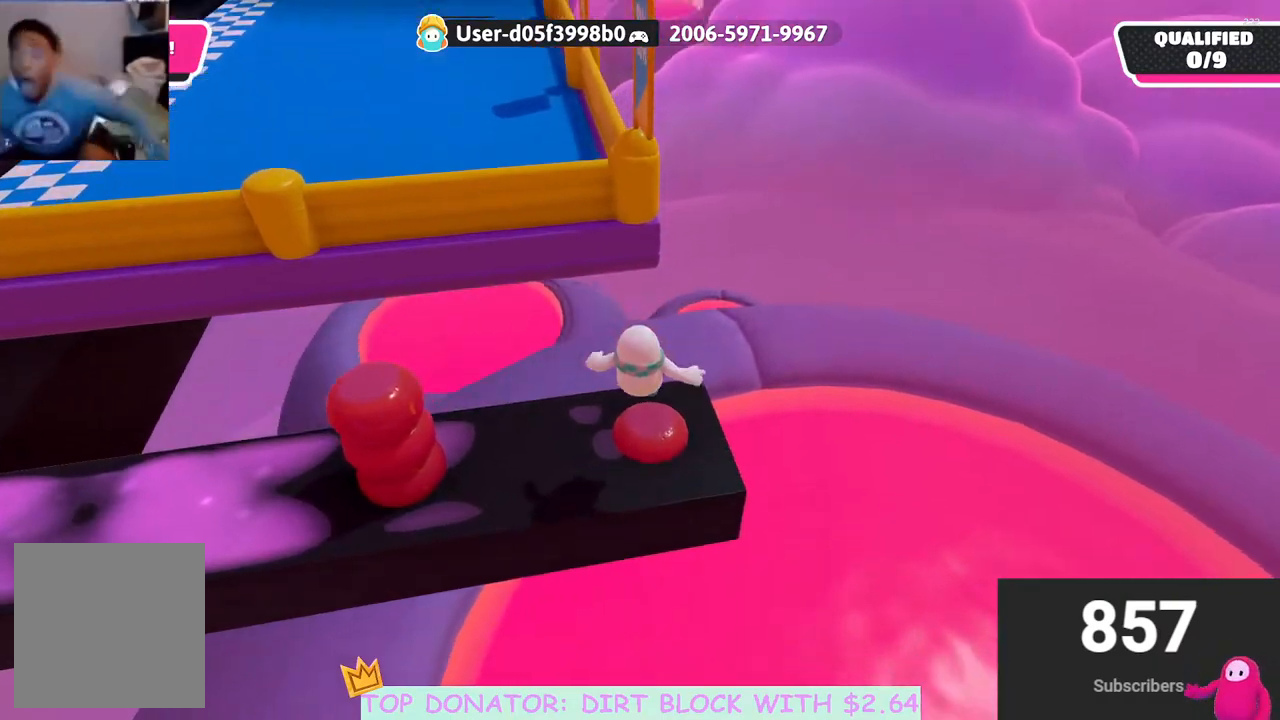
{"buttons": [], "left_stick": "down-left", "right_stick": "center", "events": [[50, "left_stick", "right"], [150, "A", "down"], [167, "left_stick", "up"], [383, "left_stick", "left"], [450, "A", "up"], [467, "left_stick", "down-left"]]}
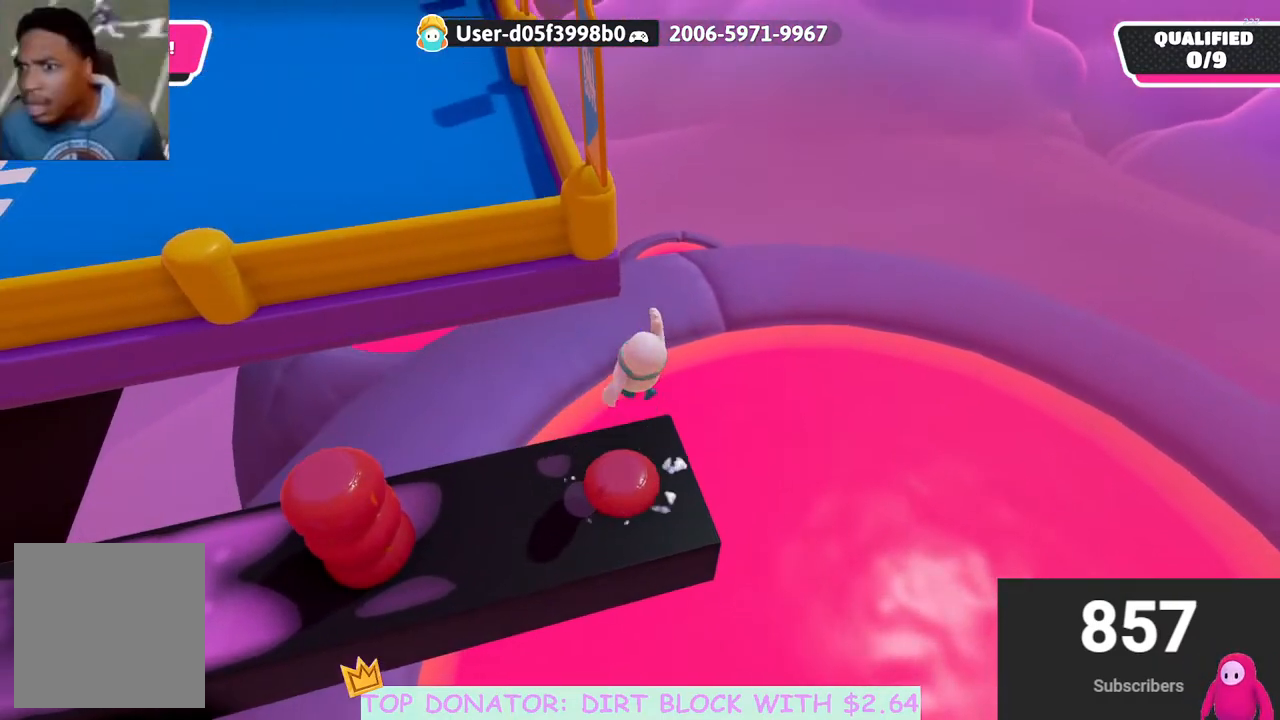
{"buttons": [], "left_stick": "left", "right_stick": "center", "events": [[17, "left_stick", "down"], [300, "A", "down"], [350, "left_stick", "left"], [483, "A", "up"]]}
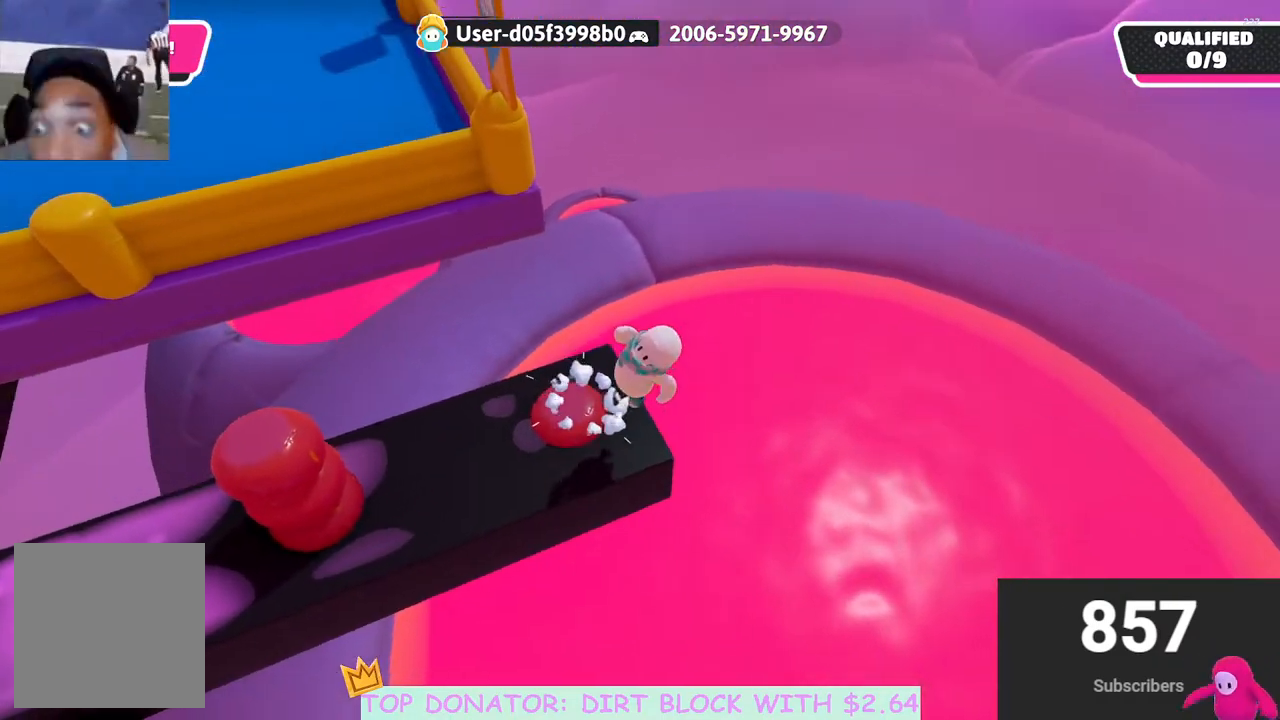
{"buttons": [], "left_stick": "down-right", "right_stick": "center", "events": [[167, "left_stick", "up-left"], [367, "left_stick", "up-right"], [450, "left_stick", "down-right"]]}
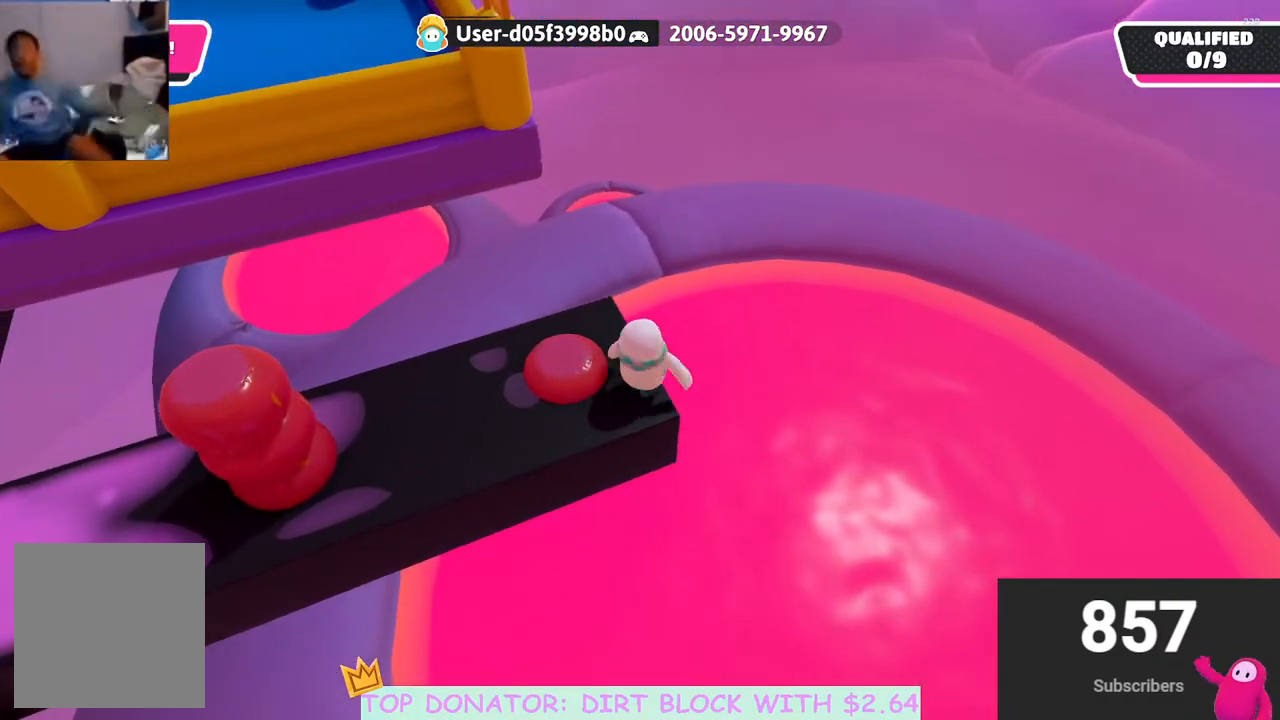
{"buttons": [], "left_stick": "up-left", "right_stick": "center", "events": [[17, "right_stick", "down"], [100, "right_stick", "center"], [183, "left_stick", "center"], [300, "right_stick", "down-left"], [317, "left_stick", "up-left"], [383, "right_stick", "center"]]}
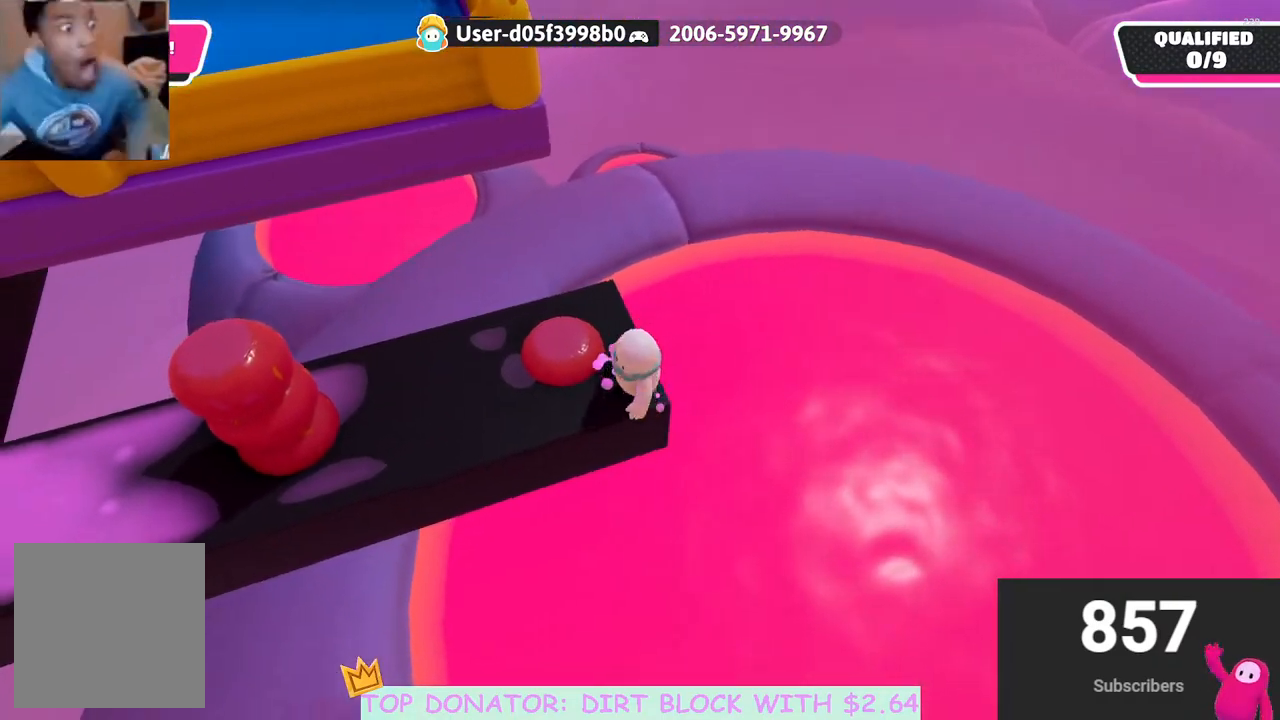
{"buttons": [], "left_stick": "up", "right_stick": "center", "events": [[33, "A", "down"], [83, "left_stick", "left"], [133, "A", "up"], [350, "left_stick", "up"]]}
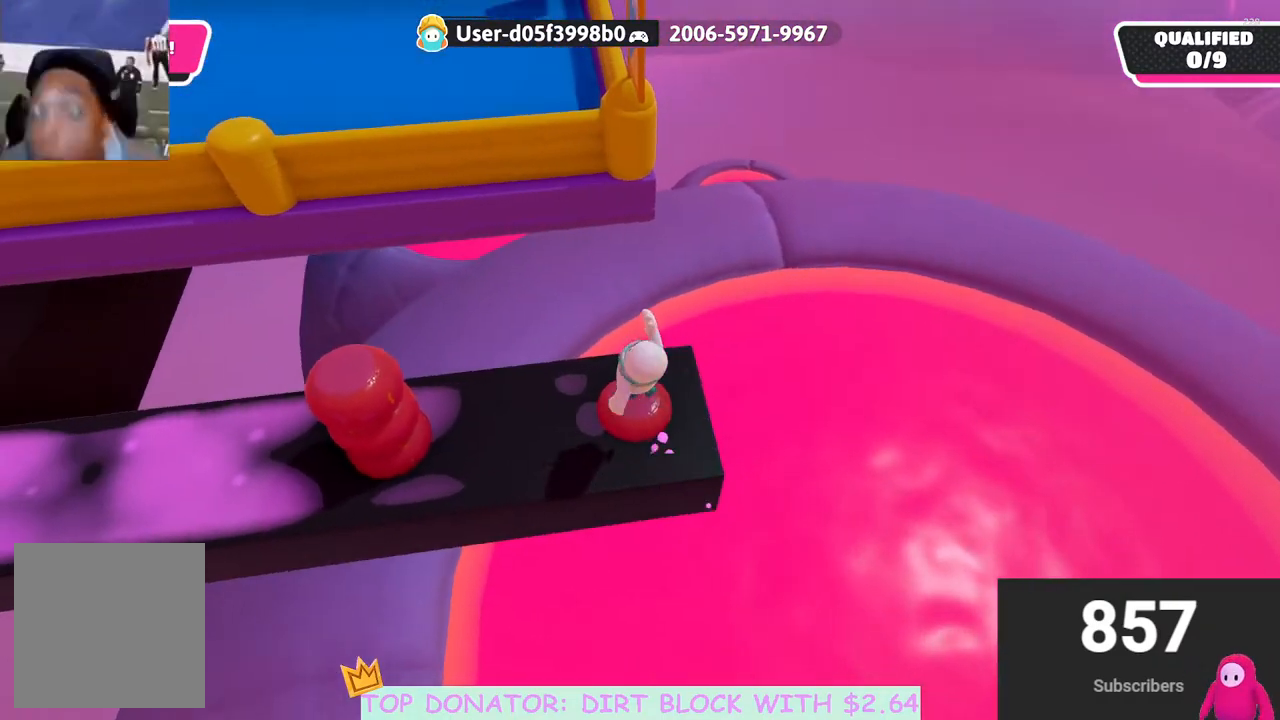
{"buttons": [], "left_stick": "down", "right_stick": "center", "events": [[67, "A", "down"], [283, "A", "up"], [333, "left_stick", "right"], [383, "left_stick", "down"]]}
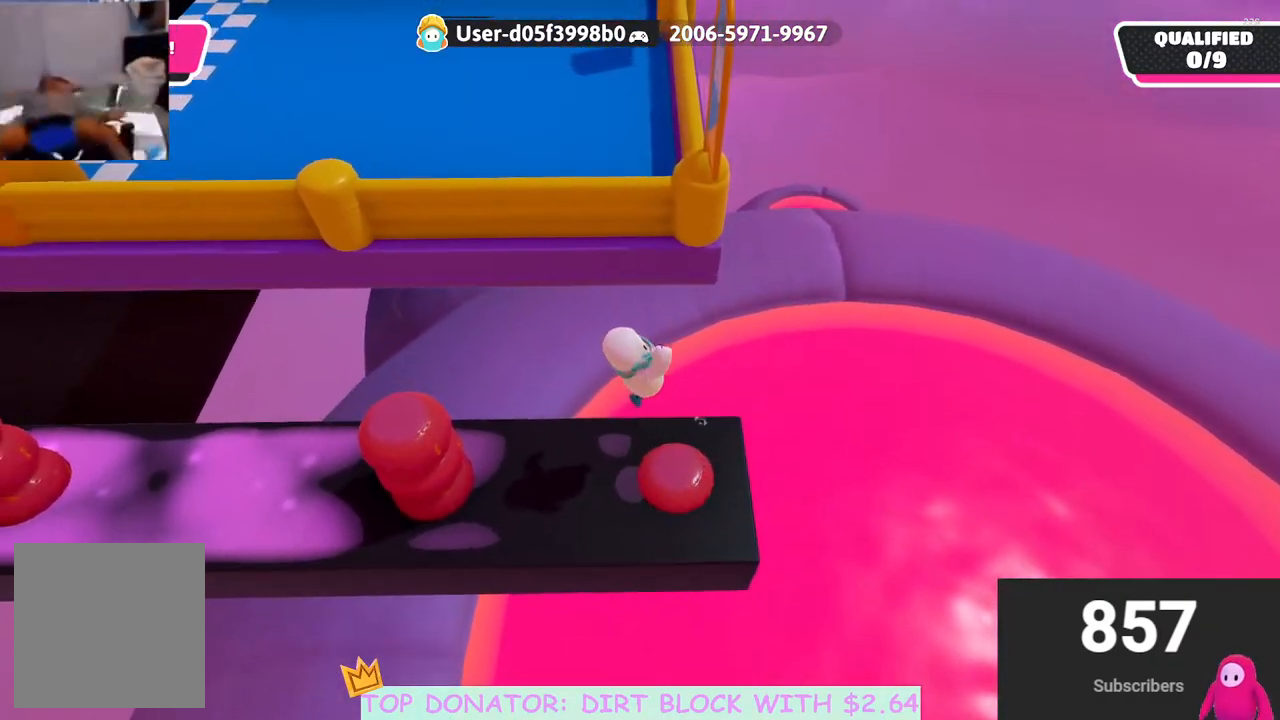
{"buttons": [], "left_stick": "down", "right_stick": "center", "events": [[50, "left_stick", "left"], [350, "left_stick", "down"]]}
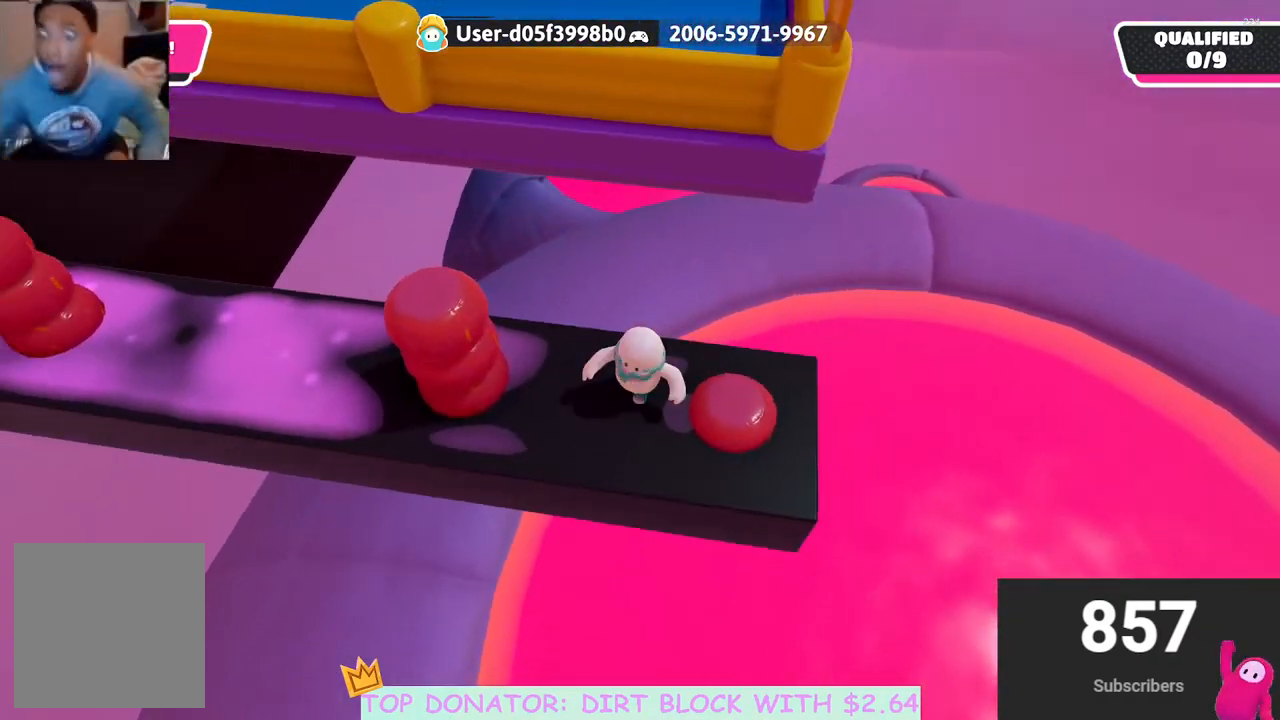
{"buttons": [], "left_stick": "right", "right_stick": "center", "events": [[150, "left_stick", "center"], [217, "left_stick", "right"], [283, "right_stick", "right"], [383, "right_stick", "center"]]}
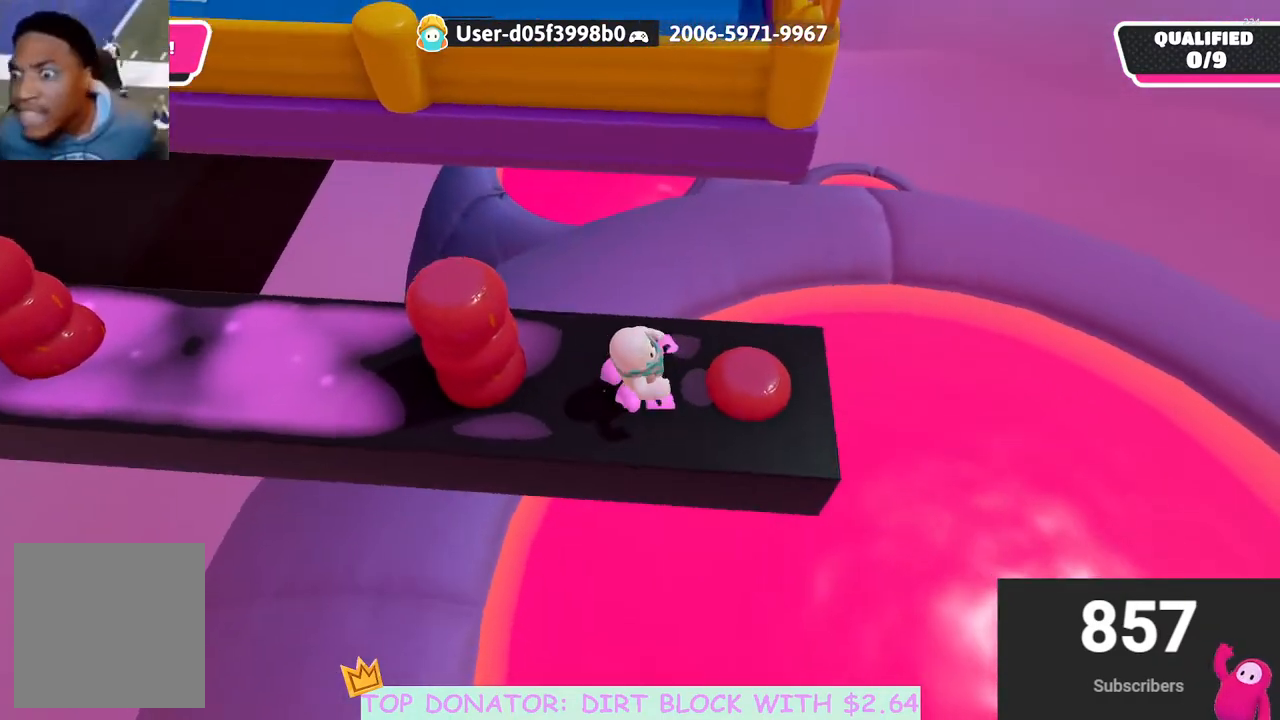
{"buttons": [], "left_stick": "up", "right_stick": "center", "events": [[100, "A", "down"], [217, "left_stick", "up-right"], [400, "A", "up"], [500, "left_stick", "up"]]}
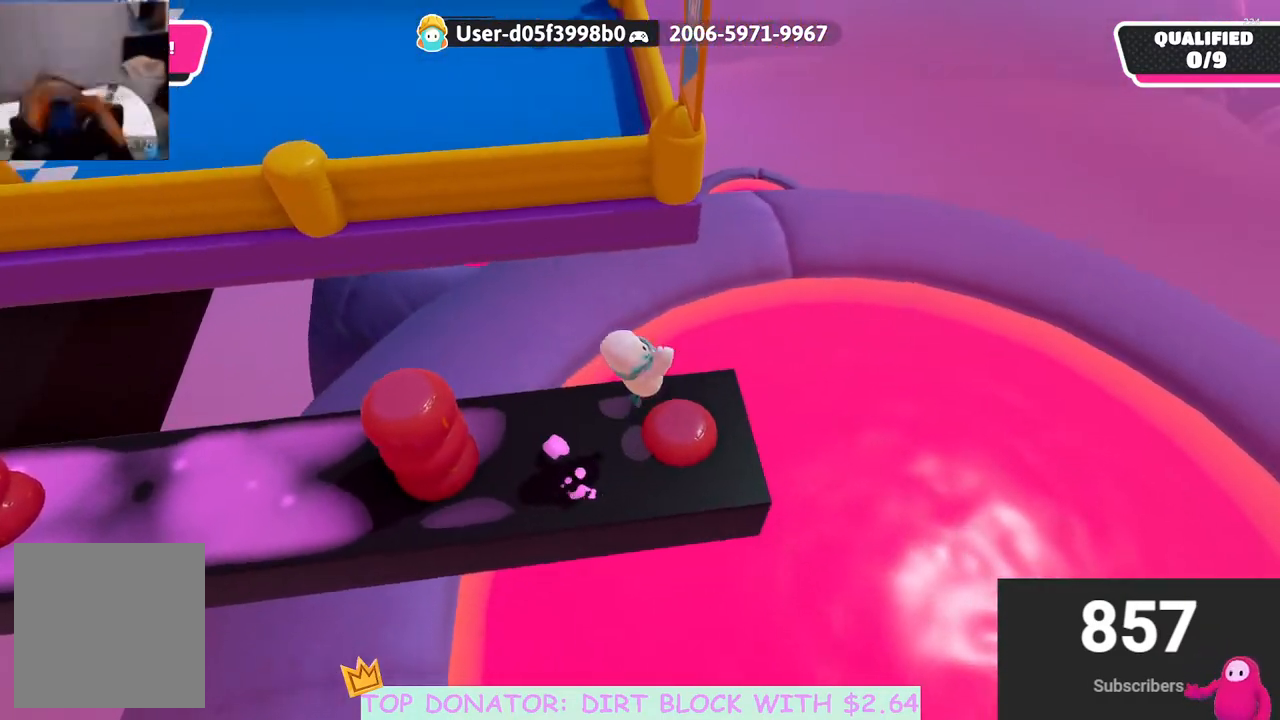
{"buttons": ["A"], "left_stick": "down-left", "right_stick": "center", "events": [[150, "left_stick", "up-left"], [183, "A", "down"], [433, "left_stick", "down-left"]]}
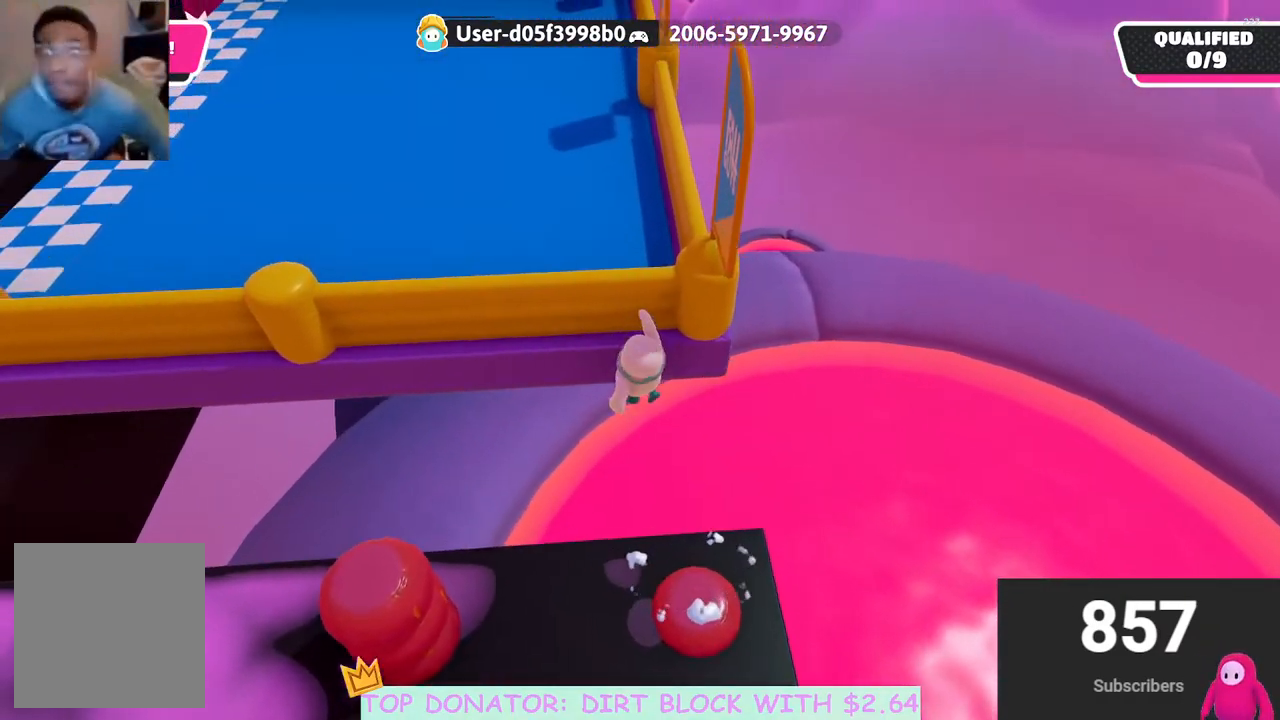
{"buttons": ["X", "R2"], "left_stick": "up", "right_stick": "center", "events": [[67, "left_stick", "up"], [150, "X", "down"], [267, "R2", "down"], [483, "A", "up"]]}